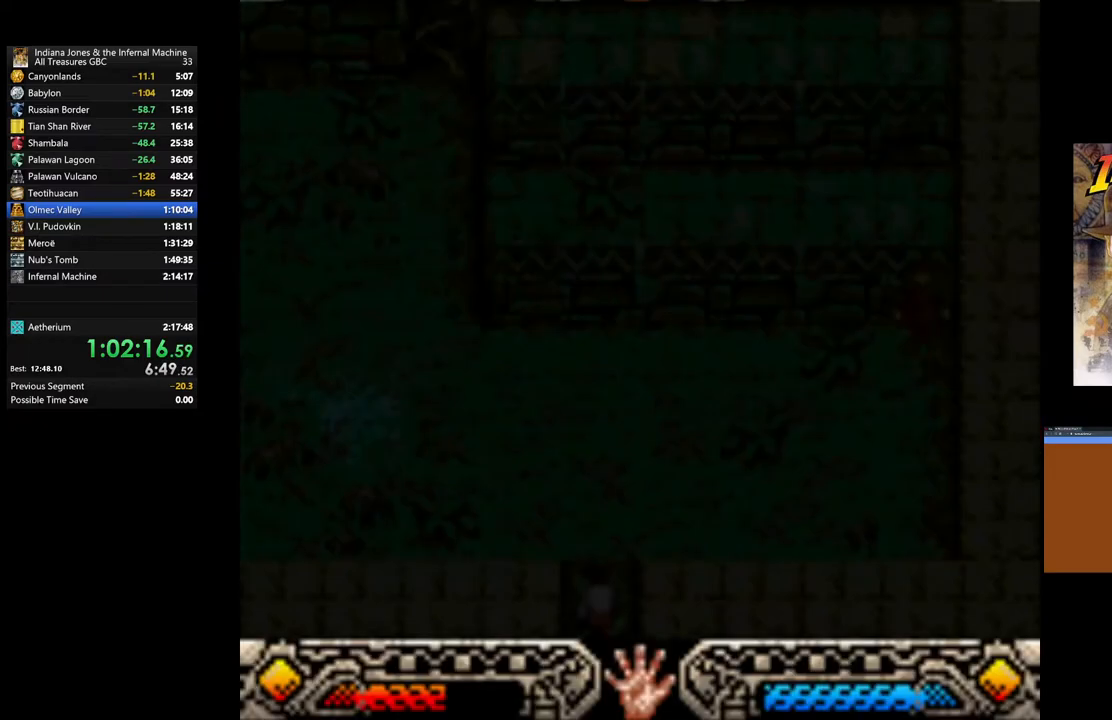
Gameplay with a controller (Xbox layout); each line is a JSON object with the inputs held at the frame after it. "events" lists button and stick changes between this image and that frame as [ms after this image, input, new state], when the widget could be followed in between.
{"buttons": [], "left_stick": "up", "right_stick": "center", "events": []}
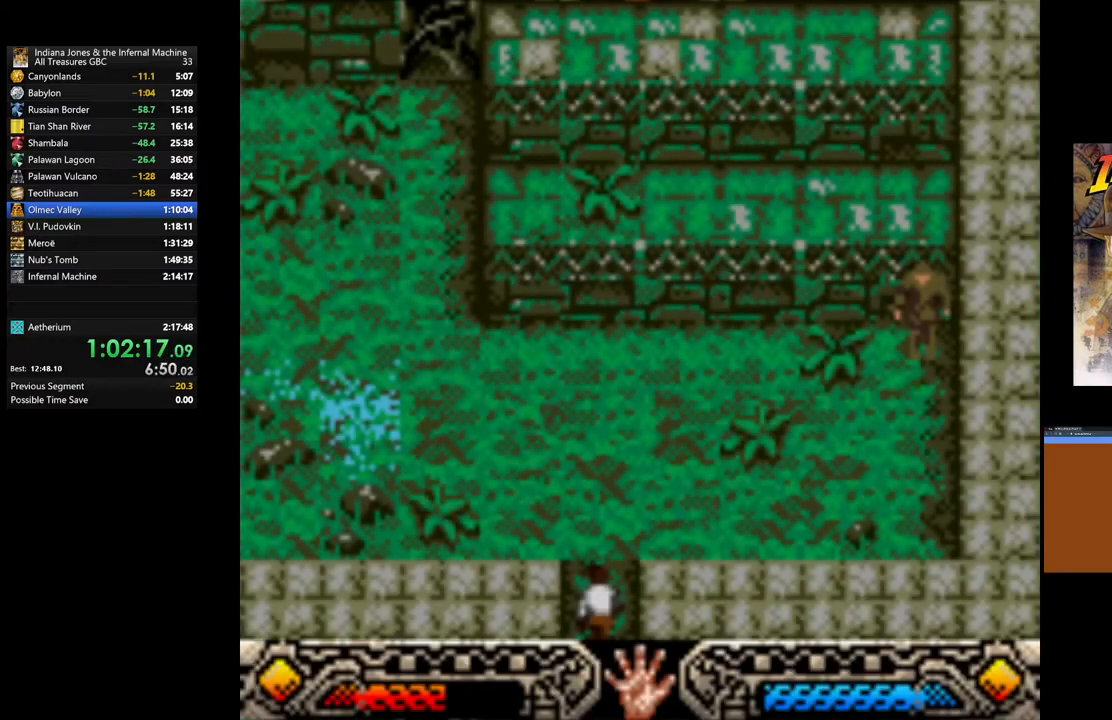
{"buttons": [], "left_stick": "up", "right_stick": "center", "events": []}
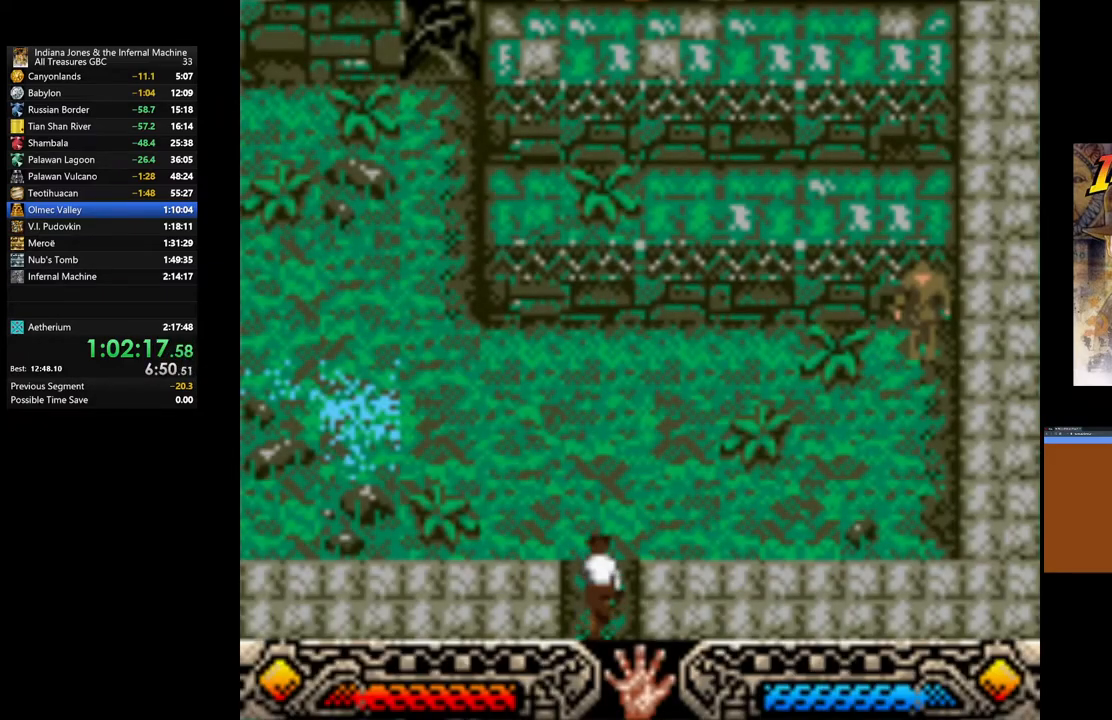
{"buttons": [], "left_stick": "up", "right_stick": "center", "events": []}
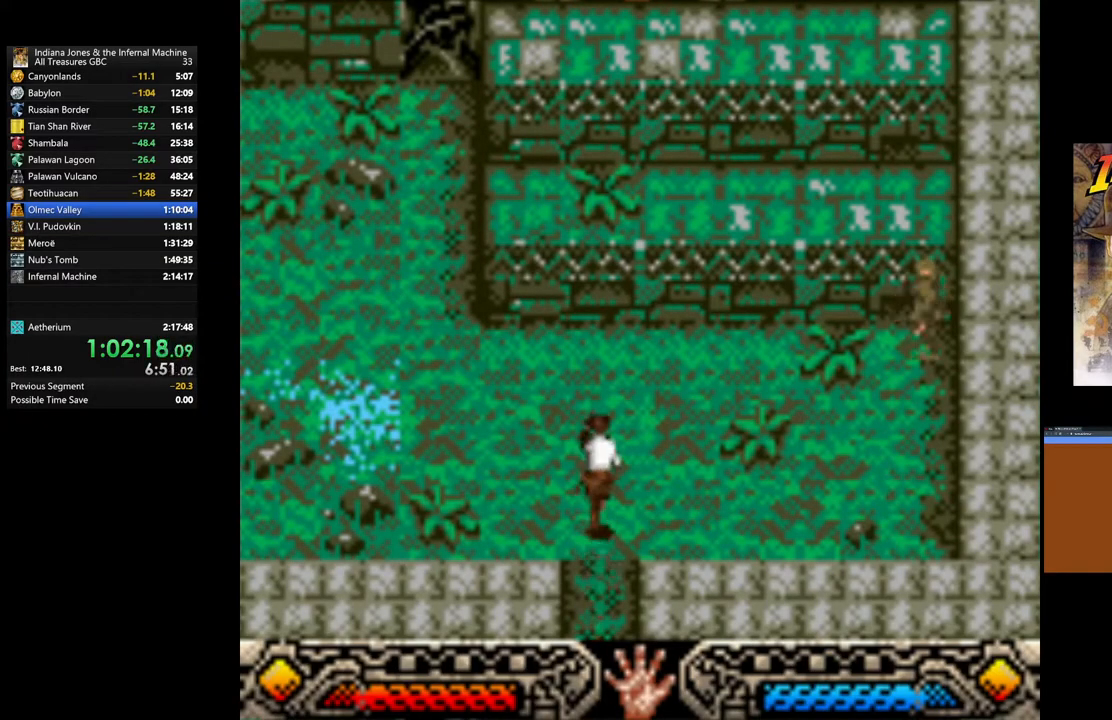
{"buttons": [], "left_stick": "up", "right_stick": "center", "events": [[350, "B", "down"], [500, "B", "up"]]}
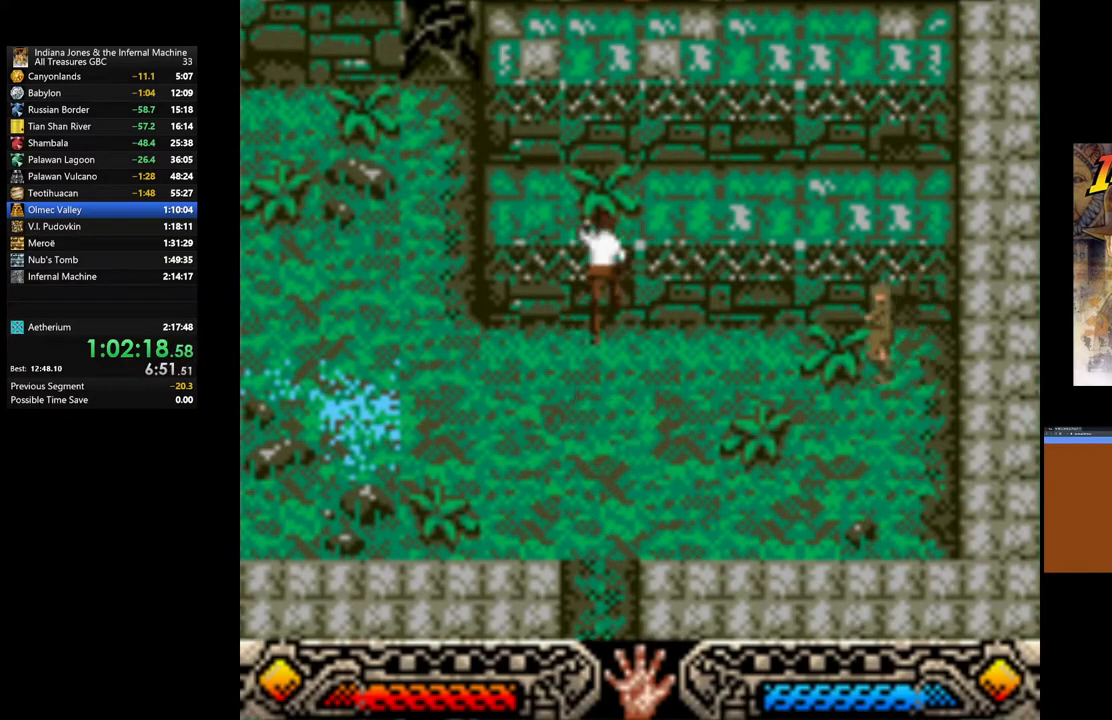
{"buttons": ["B"], "left_stick": "up", "right_stick": "center", "events": [[67, "B", "down"], [183, "B", "up"], [283, "B", "down"], [333, "B", "up"], [450, "B", "down"]]}
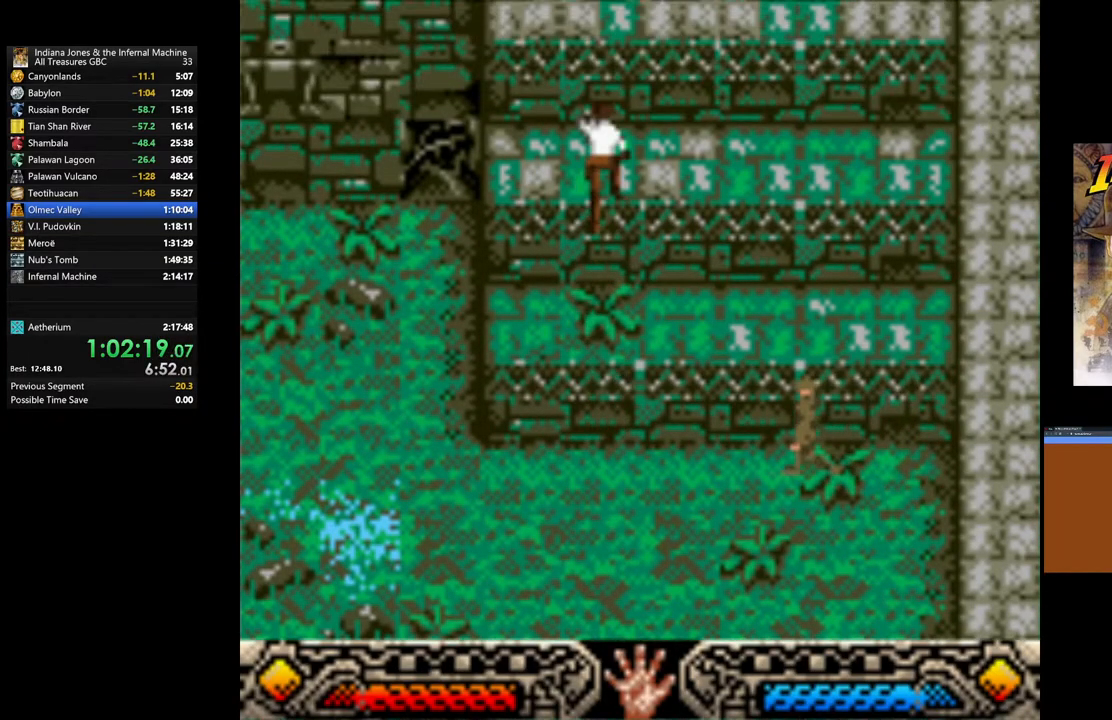
{"buttons": ["B"], "left_stick": "up", "right_stick": "center", "events": [[17, "B", "up"], [100, "B", "down"], [183, "B", "up"], [283, "B", "down"], [350, "B", "up"], [450, "B", "down"]]}
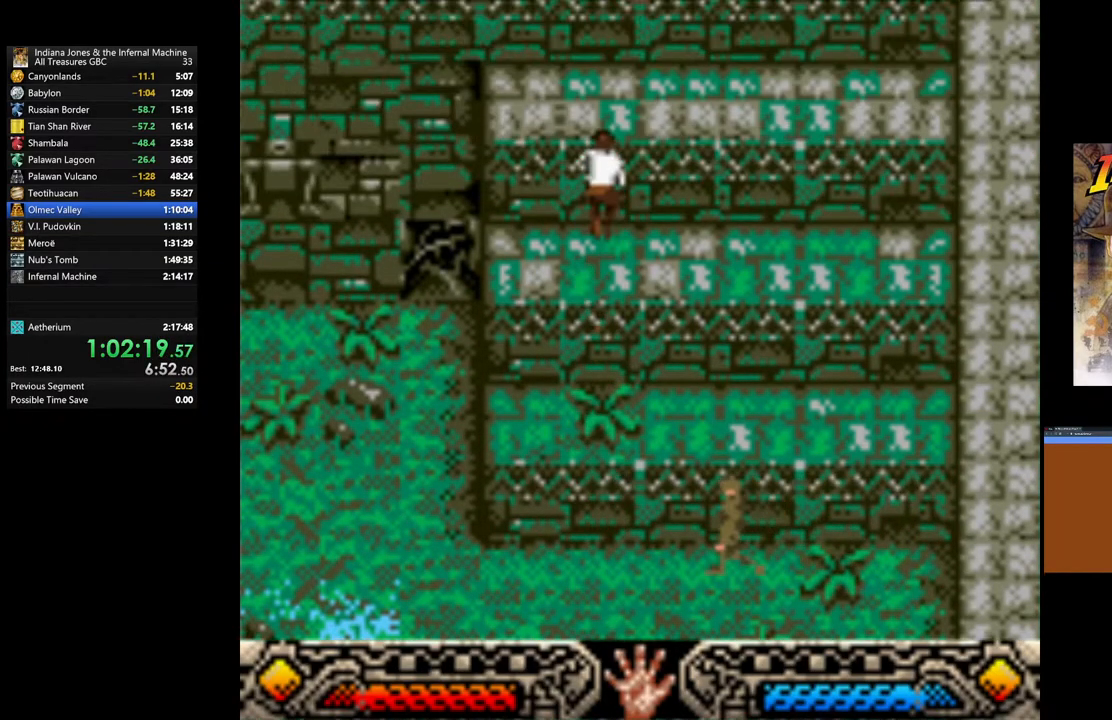
{"buttons": [], "left_stick": "up", "right_stick": "center", "events": [[33, "B", "up"], [133, "B", "down"], [200, "B", "up"], [300, "B", "down"], [400, "B", "up"]]}
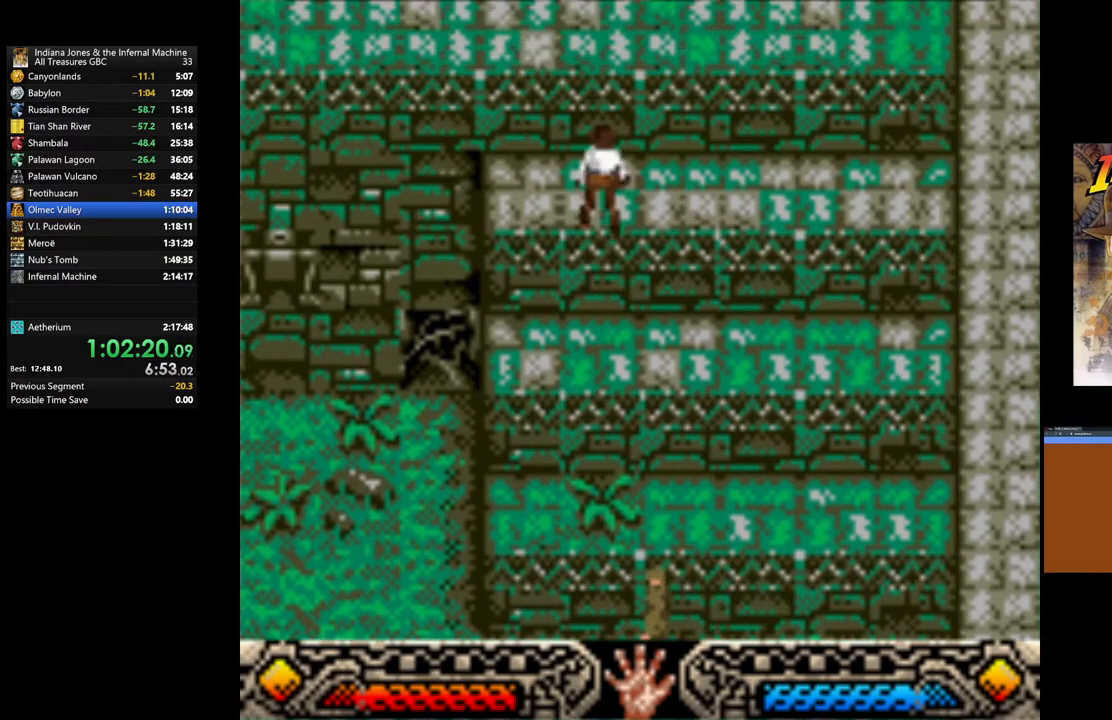
{"buttons": [], "left_stick": "up-left", "right_stick": "center", "events": [[17, "B", "down"], [83, "B", "up"], [167, "B", "down"], [250, "B", "up"], [433, "left_stick", "up-left"]]}
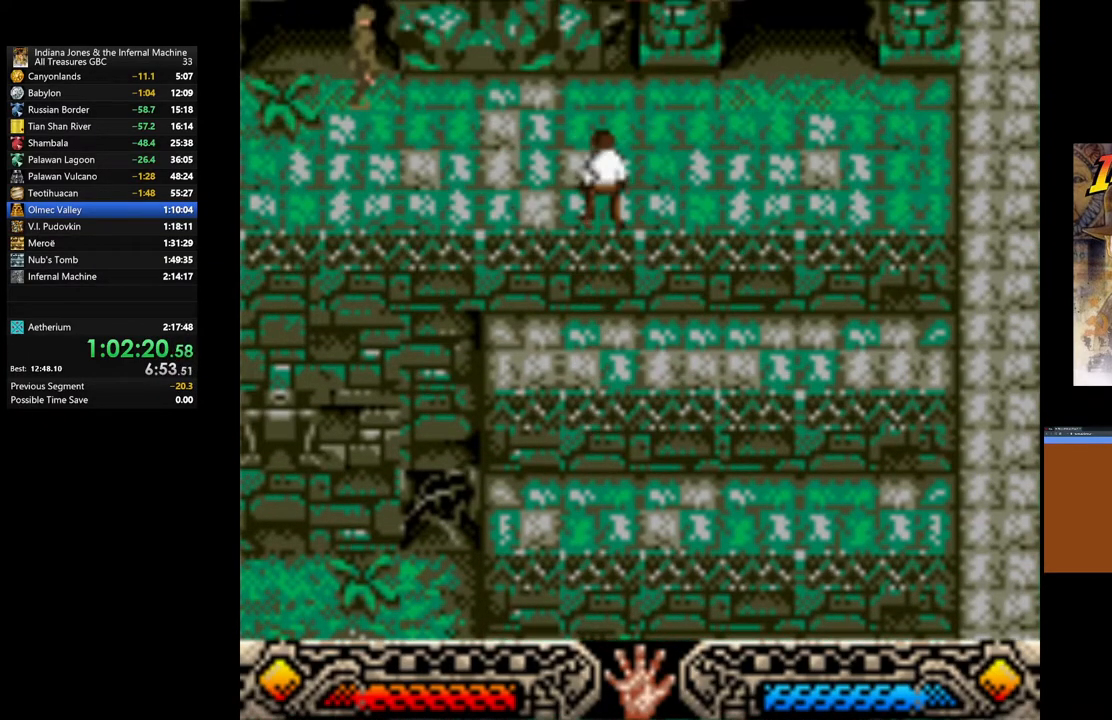
{"buttons": [], "left_stick": "up-left", "right_stick": "center", "events": []}
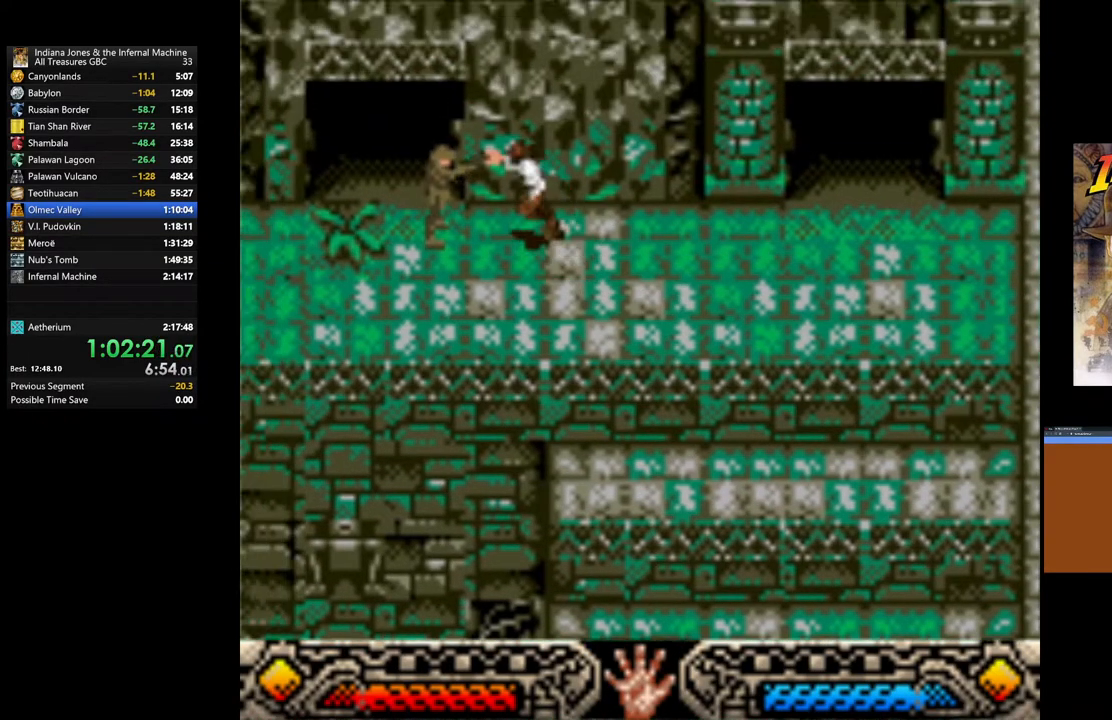
{"buttons": [], "left_stick": "up-left", "right_stick": "center", "events": []}
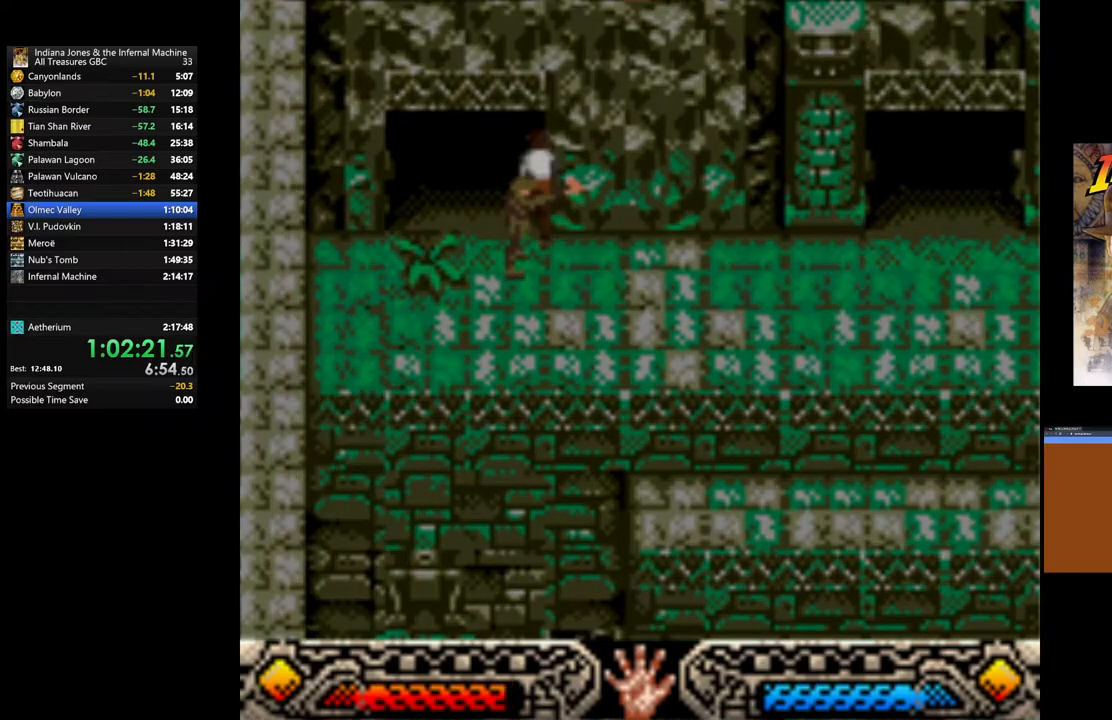
{"buttons": [], "left_stick": "up-left", "right_stick": "center", "events": []}
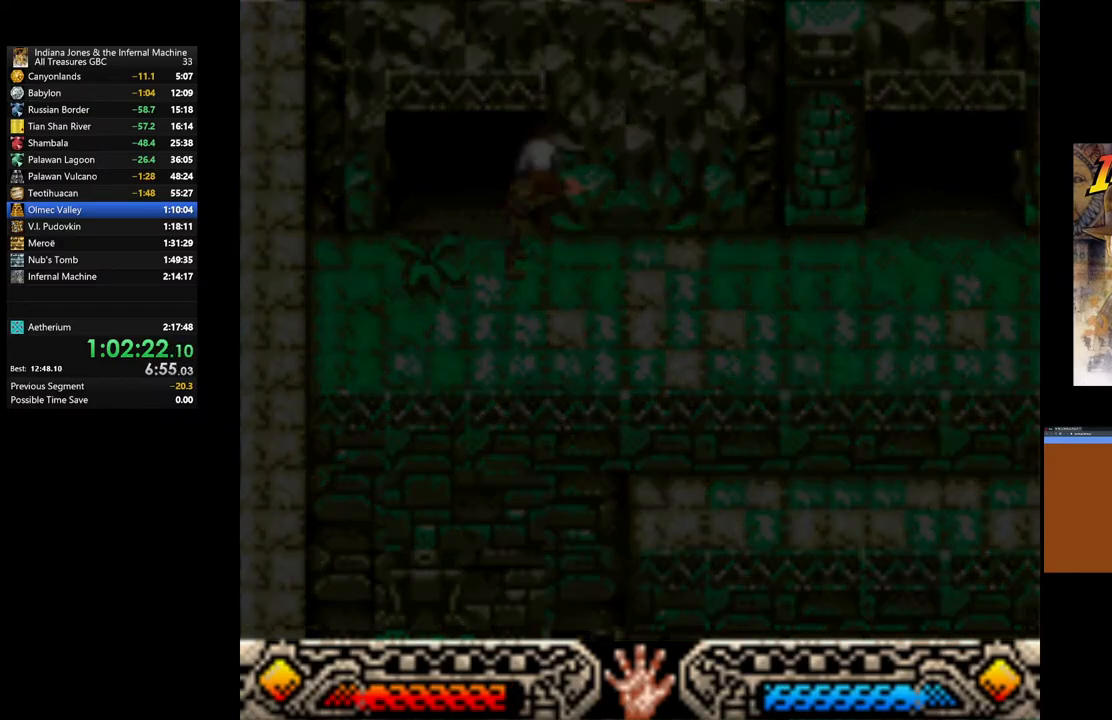
{"buttons": [], "left_stick": "up-left", "right_stick": "center", "events": []}
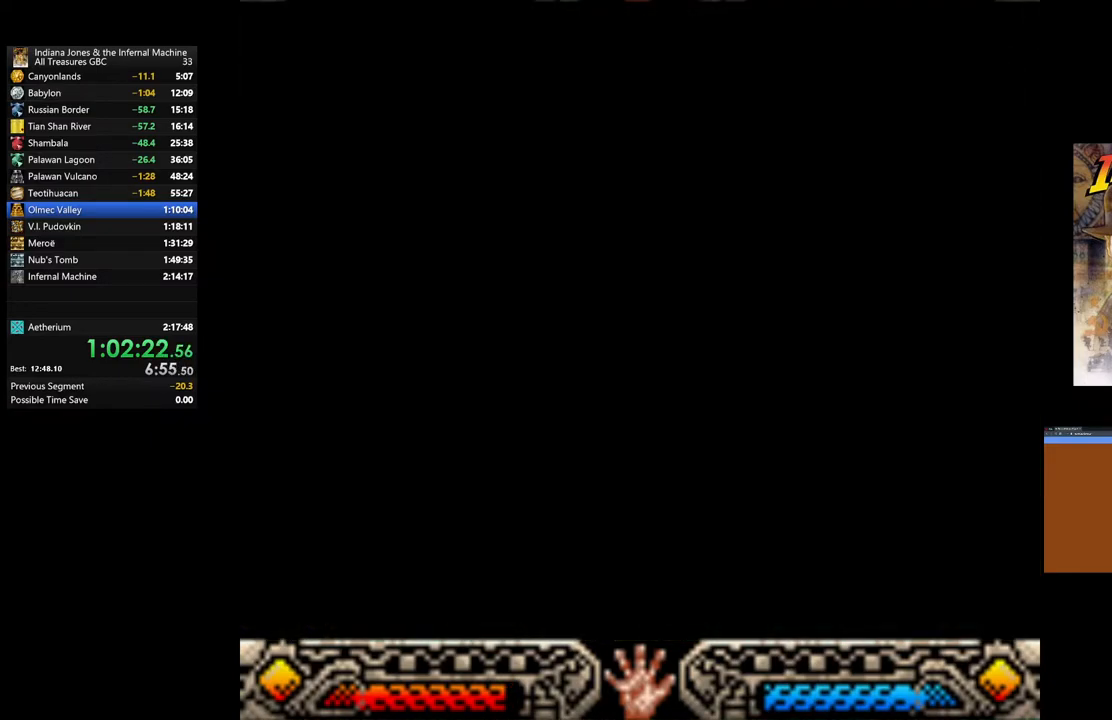
{"buttons": [], "left_stick": "center", "right_stick": "center", "events": [[183, "left_stick", "center"]]}
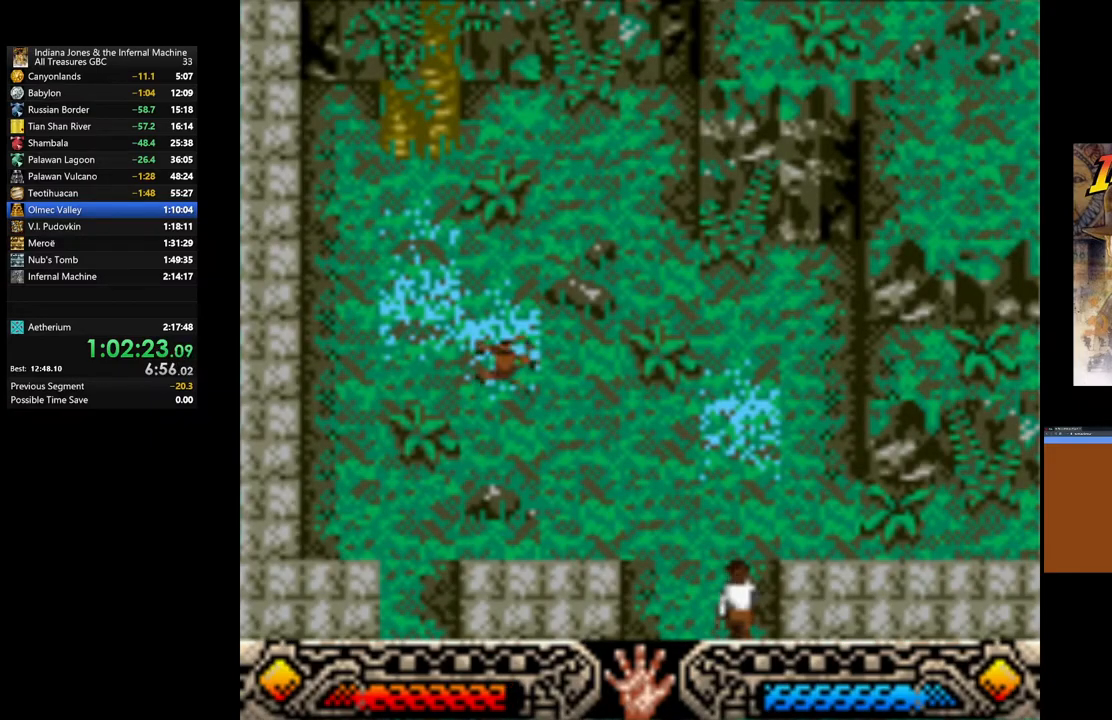
{"buttons": [], "left_stick": "up", "right_stick": "center", "events": [[100, "left_stick", "up"]]}
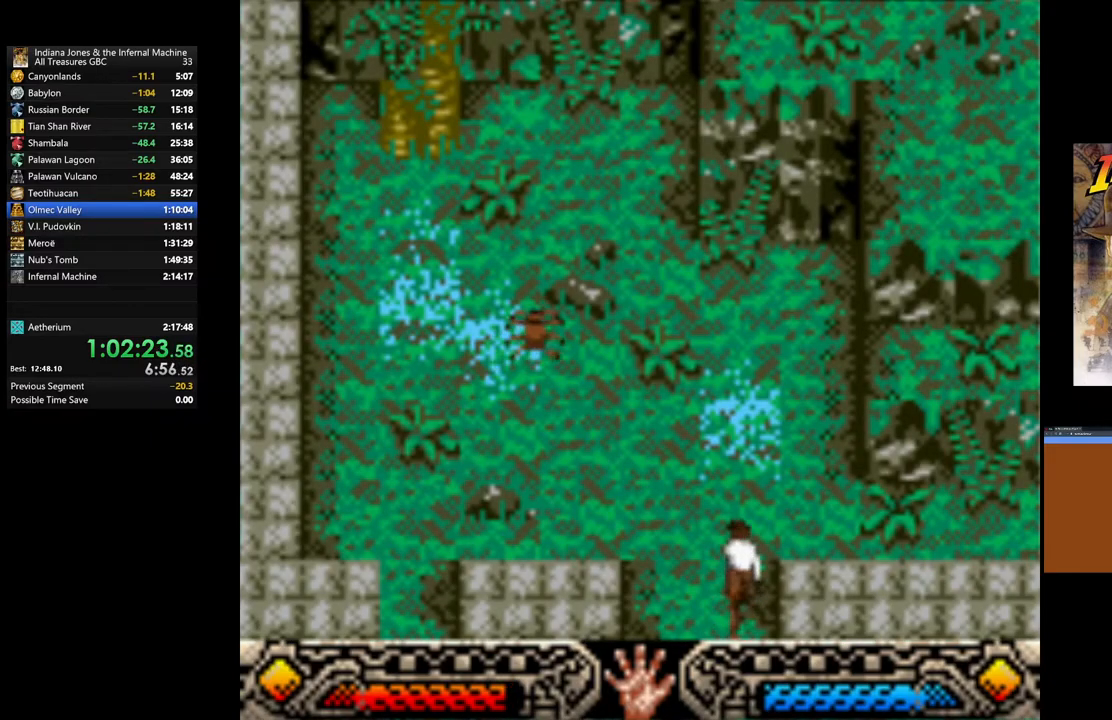
{"buttons": [], "left_stick": "up-left", "right_stick": "center", "events": [[17, "left_stick", "up-left"]]}
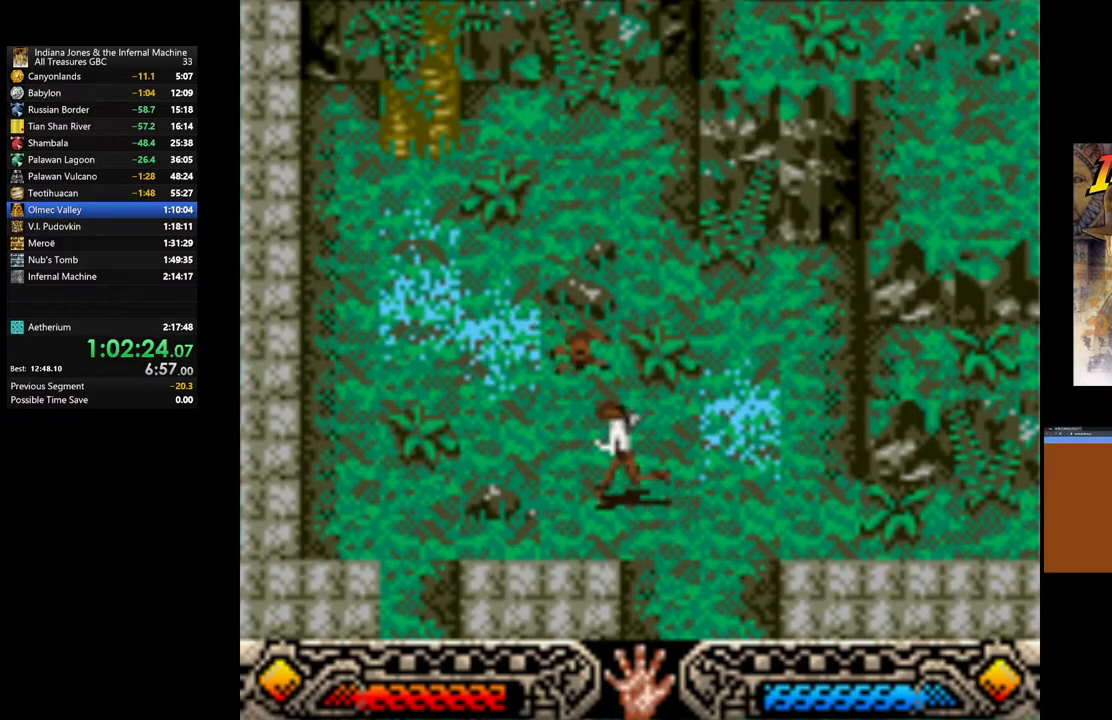
{"buttons": [], "left_stick": "down-left", "right_stick": "center", "events": [[50, "left_stick", "down-left"]]}
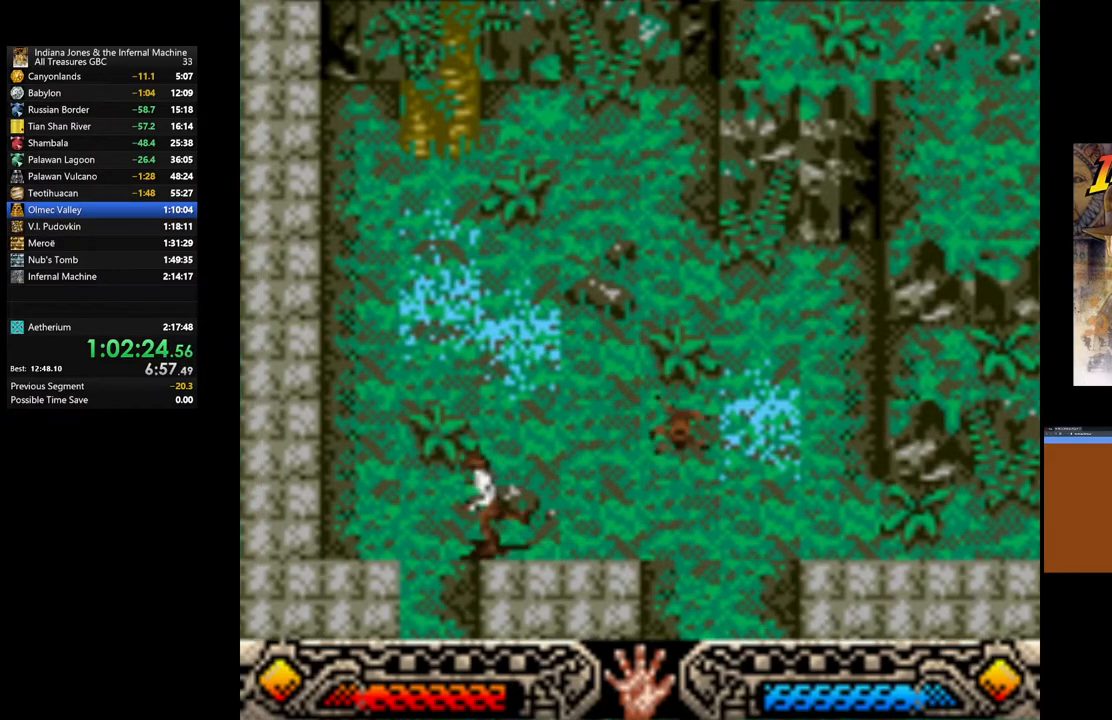
{"buttons": [], "left_stick": "down", "right_stick": "center", "events": [[367, "left_stick", "down"]]}
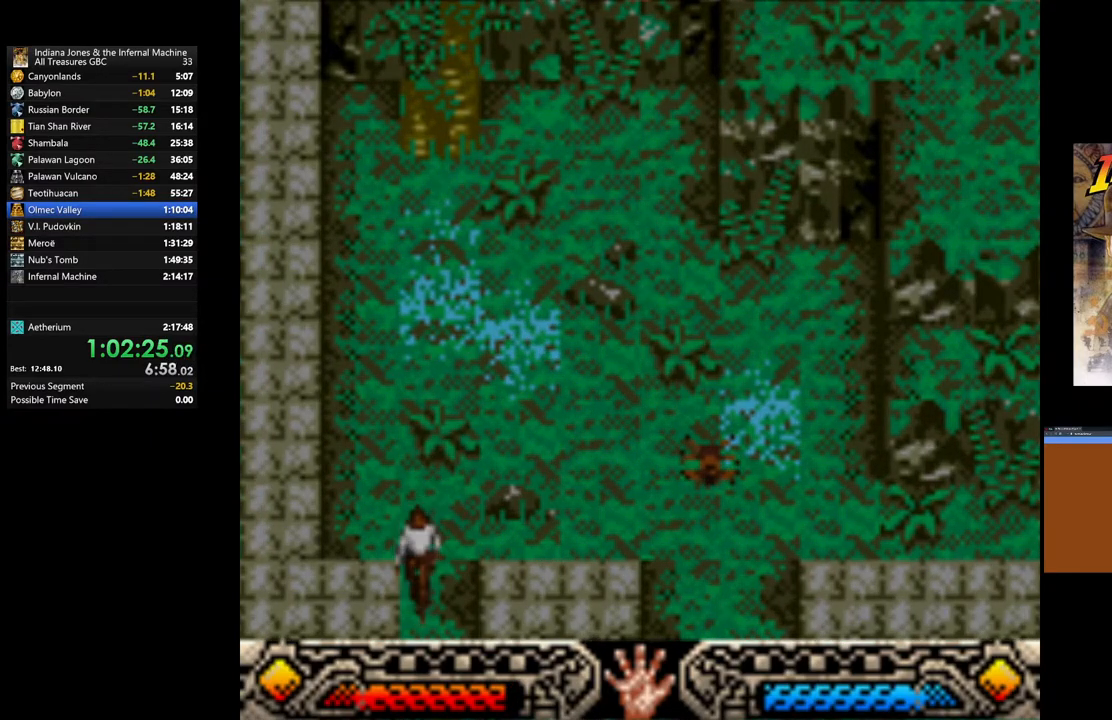
{"buttons": [], "left_stick": "center", "right_stick": "center", "events": [[233, "left_stick", "center"]]}
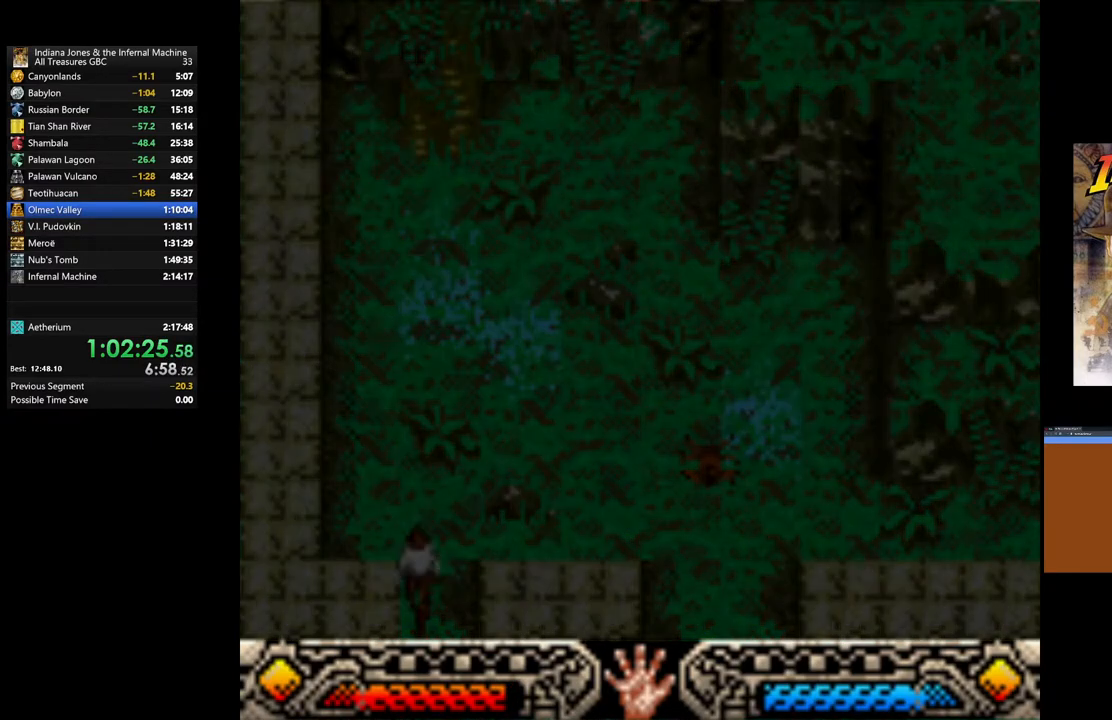
{"buttons": [], "left_stick": "down-right", "right_stick": "center", "events": [[367, "left_stick", "right"], [433, "left_stick", "down-right"]]}
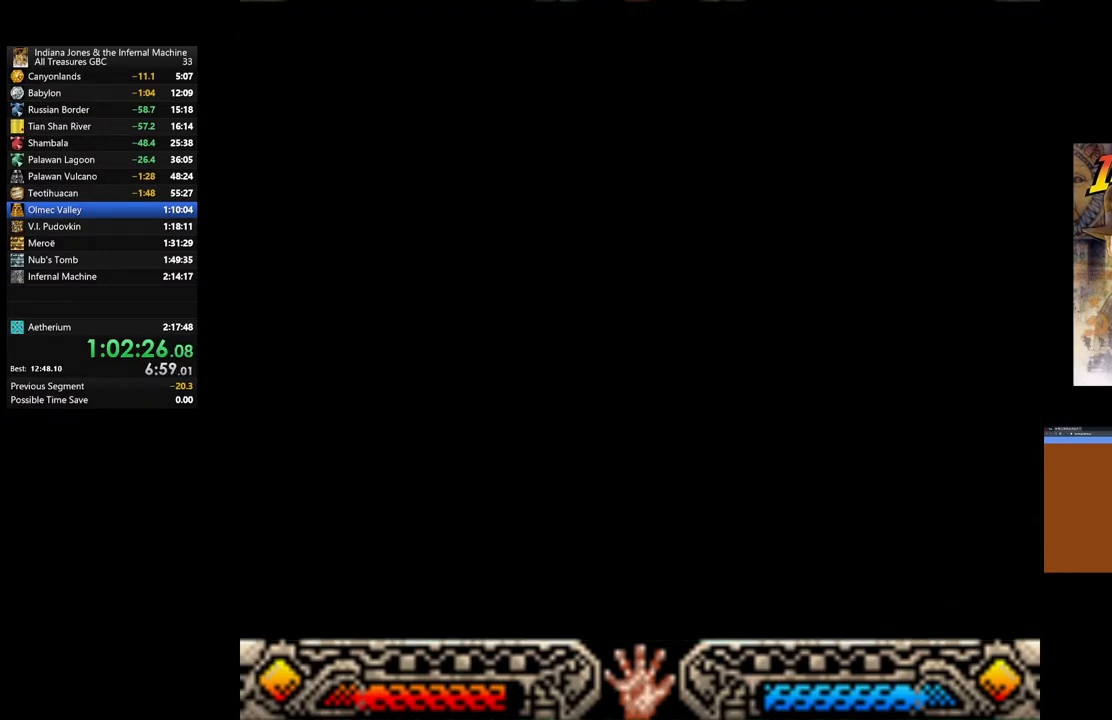
{"buttons": [], "left_stick": "right", "right_stick": "center", "events": [[333, "left_stick", "right"]]}
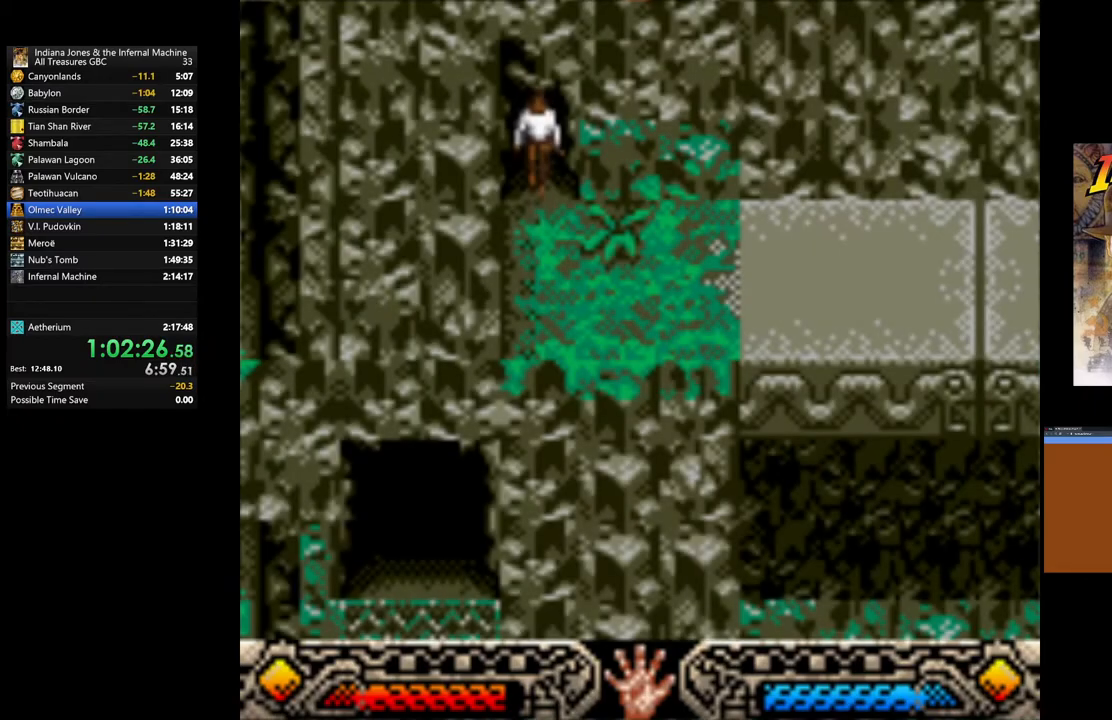
{"buttons": [], "left_stick": "right", "right_stick": "center", "events": []}
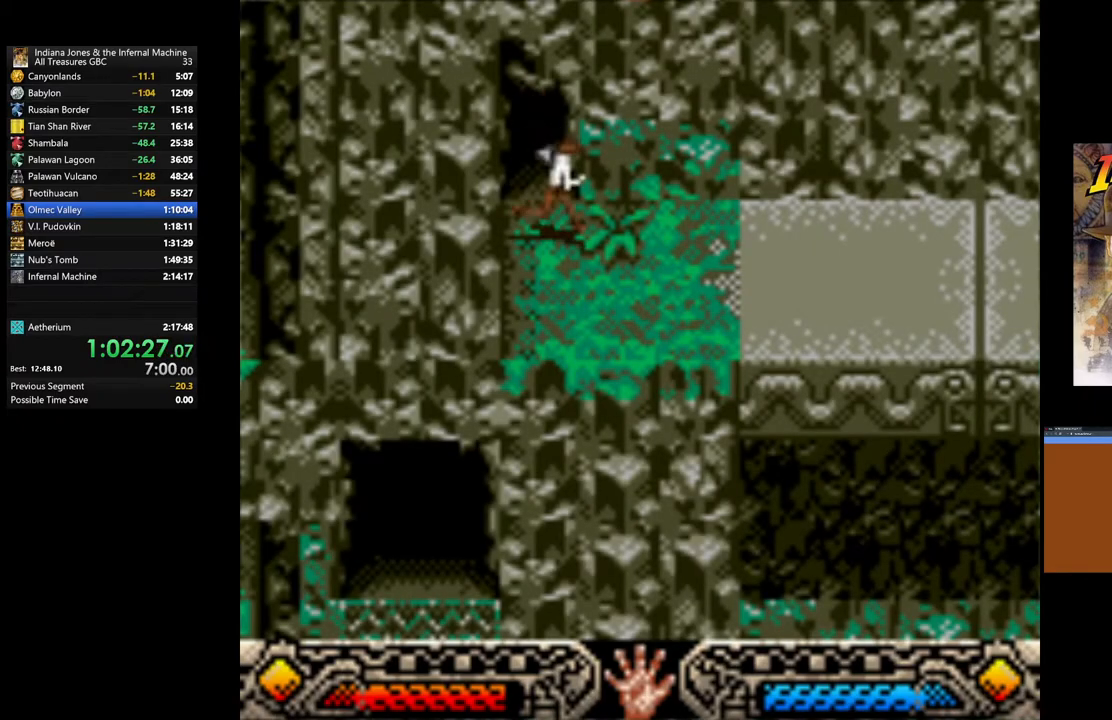
{"buttons": [], "left_stick": "up-right", "right_stick": "center", "events": [[317, "left_stick", "up-right"]]}
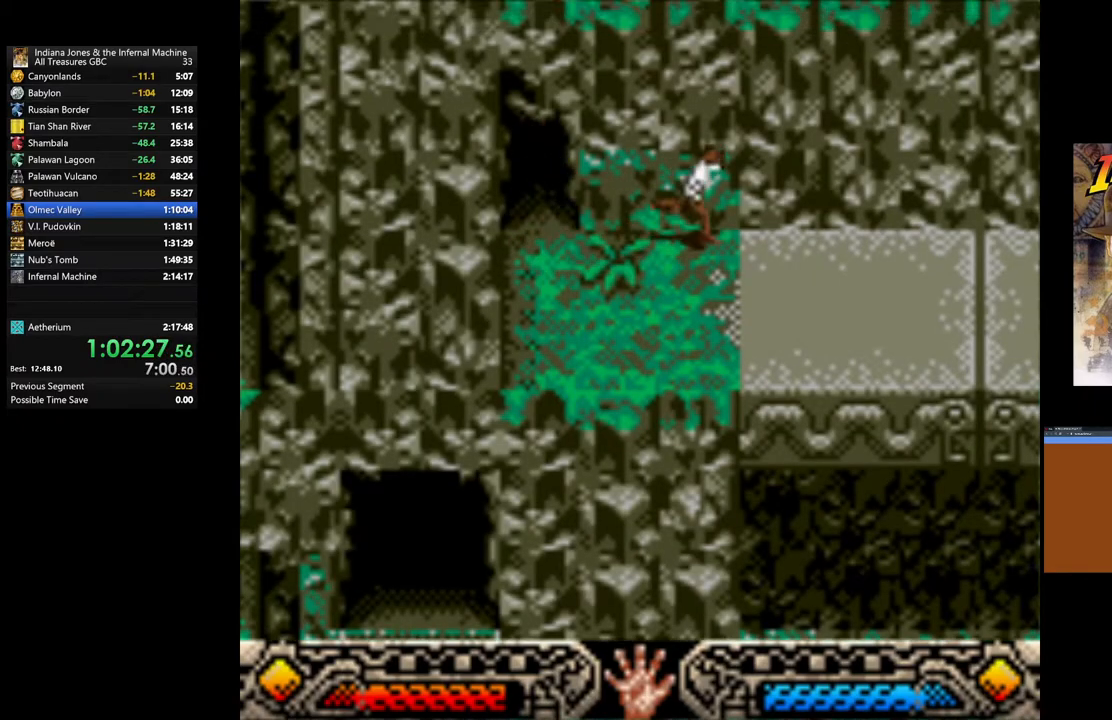
{"buttons": [], "left_stick": "up-right", "right_stick": "center", "events": []}
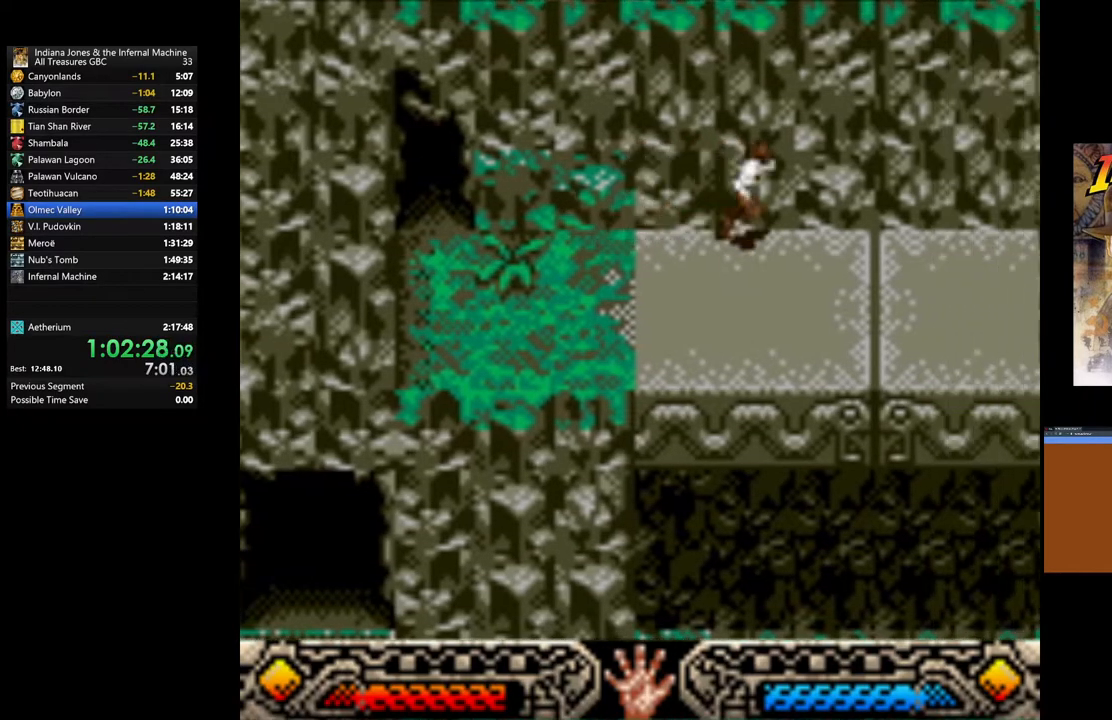
{"buttons": [], "left_stick": "up-right", "right_stick": "center", "events": []}
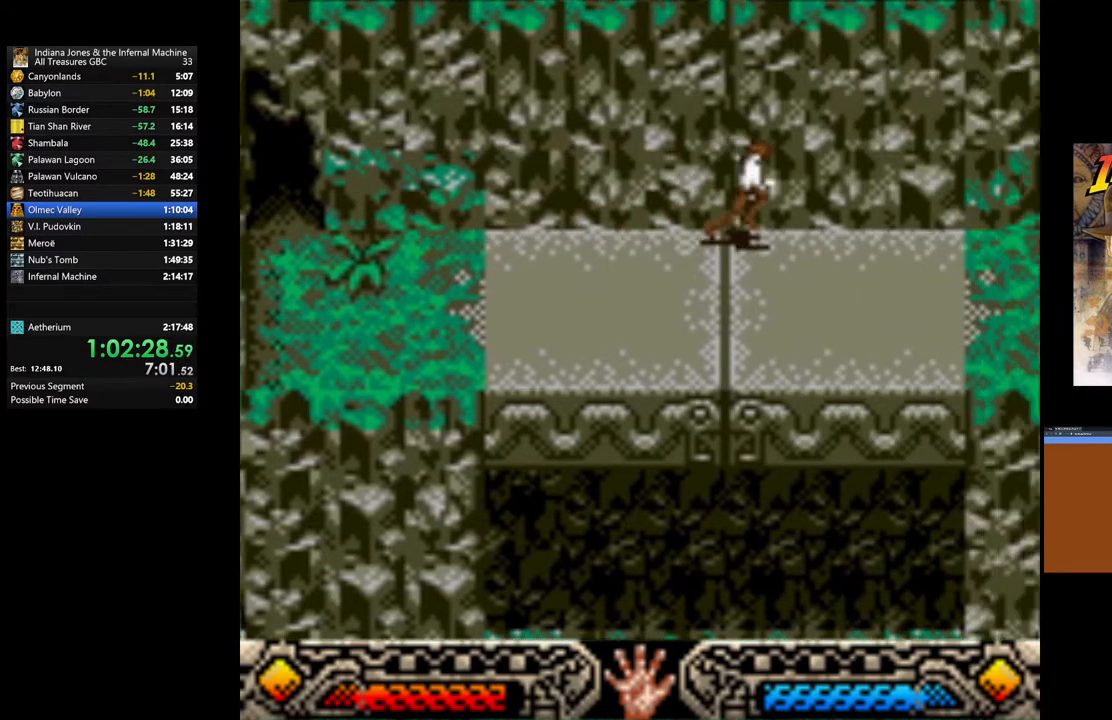
{"buttons": [], "left_stick": "up-right", "right_stick": "center", "events": []}
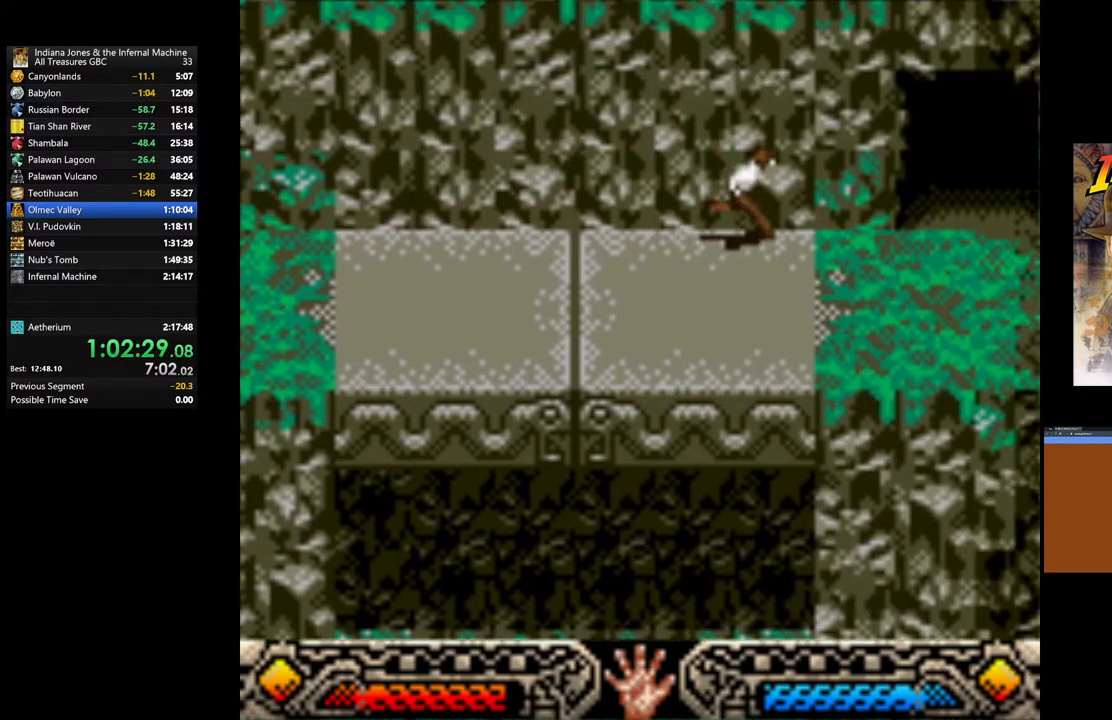
{"buttons": [], "left_stick": "up-right", "right_stick": "center", "events": []}
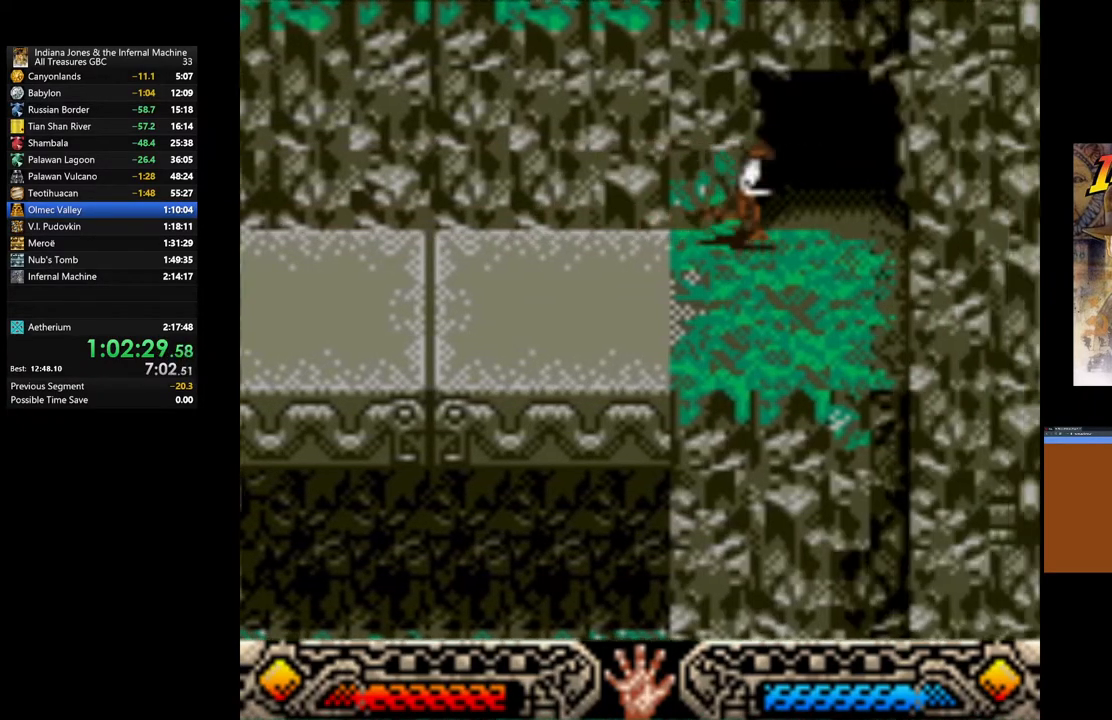
{"buttons": [], "left_stick": "up-right", "right_stick": "center", "events": []}
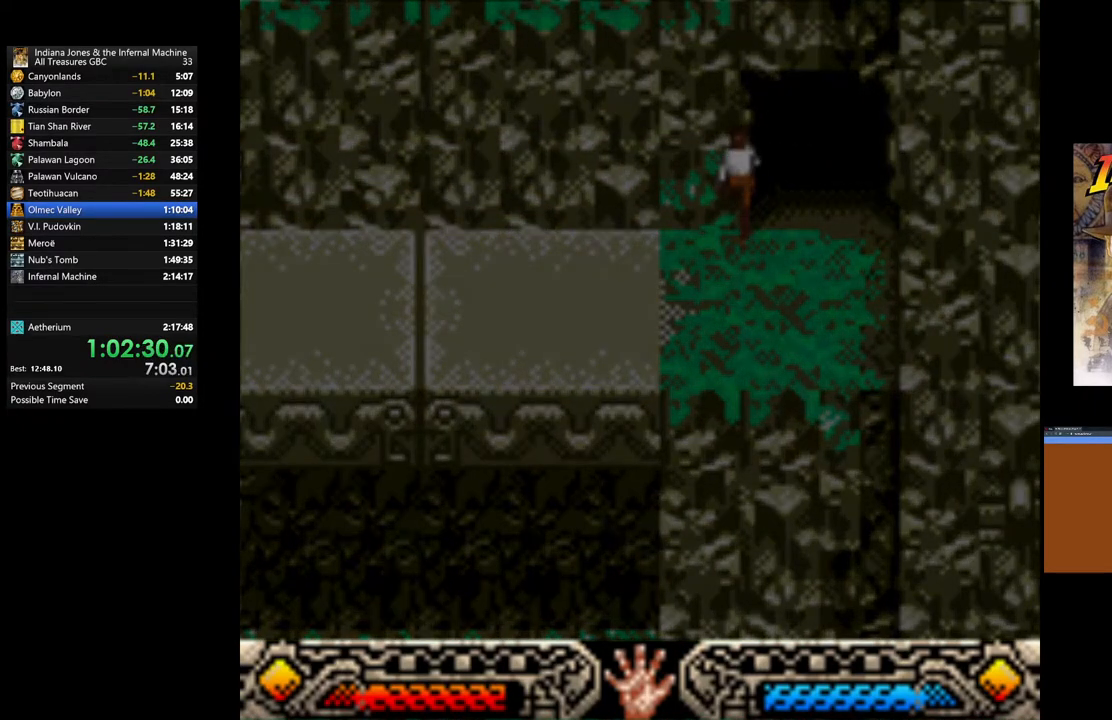
{"buttons": [], "left_stick": "up-right", "right_stick": "center", "events": []}
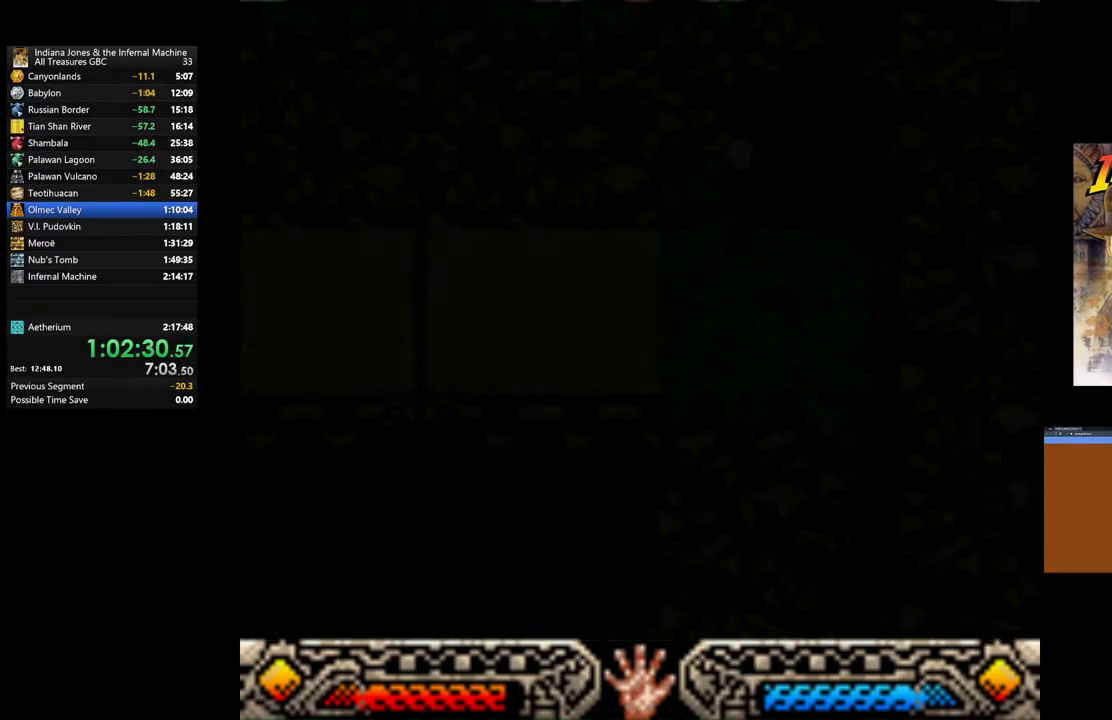
{"buttons": [], "left_stick": "up-right", "right_stick": "center", "events": []}
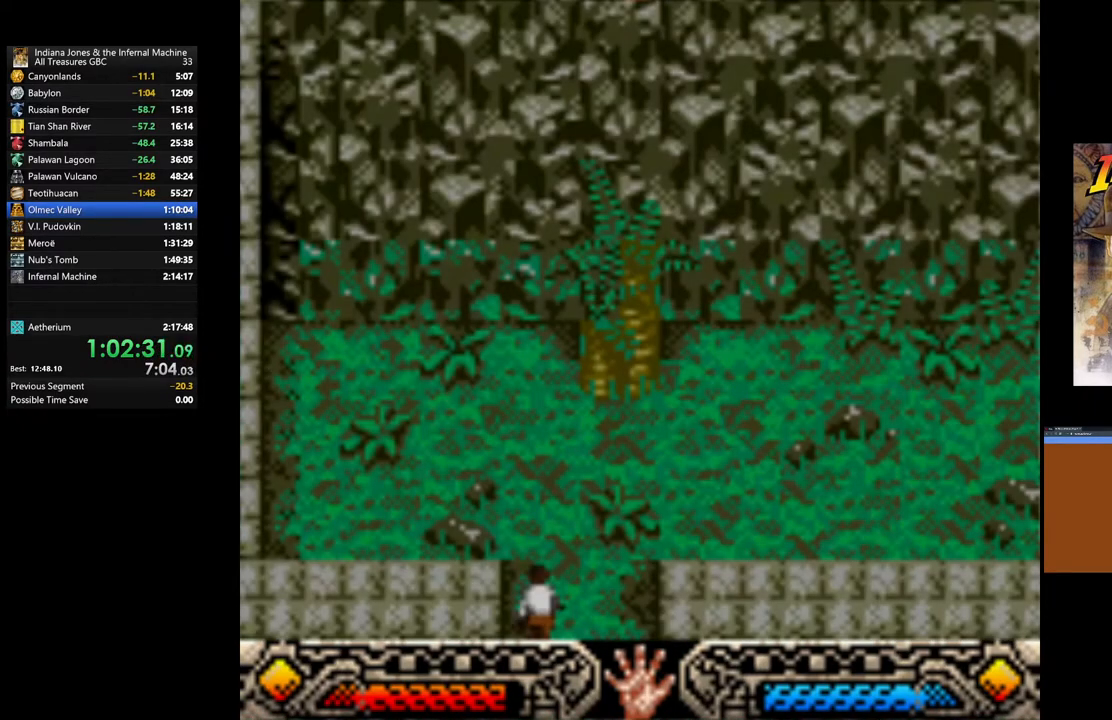
{"buttons": [], "left_stick": "up-right", "right_stick": "center", "events": []}